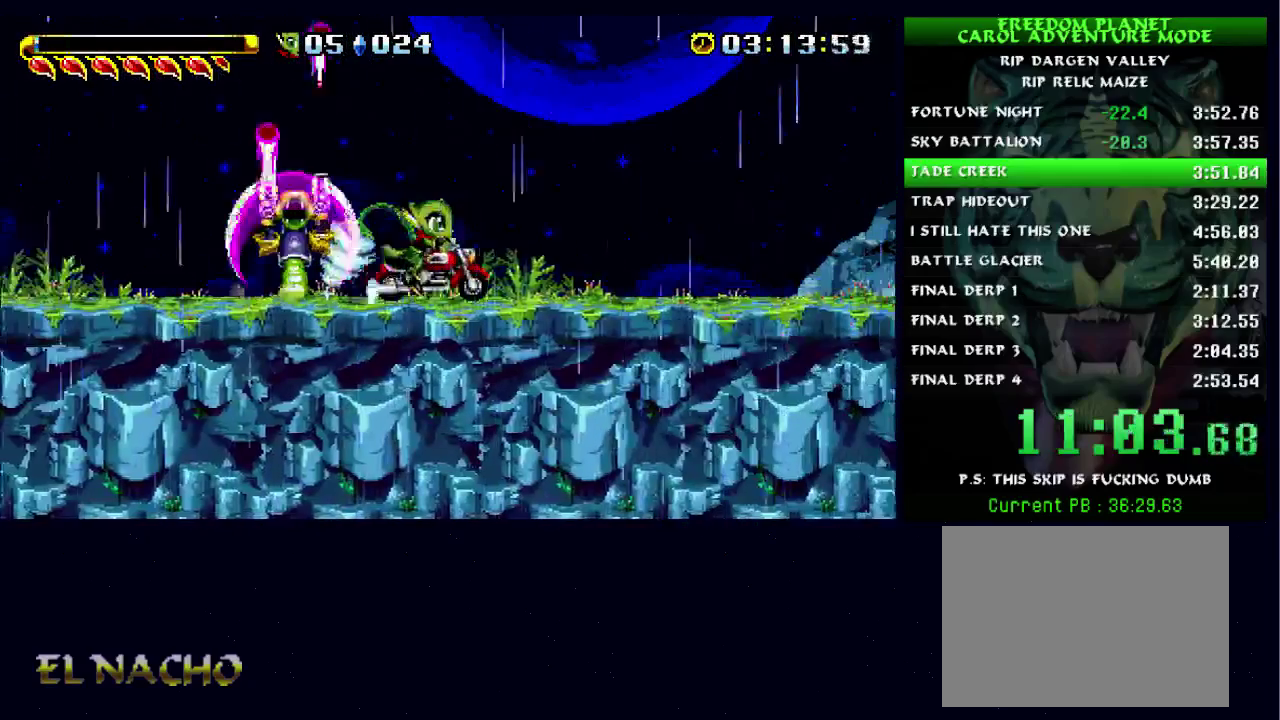
Gameplay with a controller (Xbox layout); each line is a JSON object with the inputs held at the frame after it. "events" lists button and stick changes between this image and that frame as [ms after this image, input, new state], when the widget could be followed in between. Not read: L3 R3.
{"buttons": [], "left_stick": "left", "right_stick": "center", "events": [[67, "B", "up"], [100, "left_stick", "left"]]}
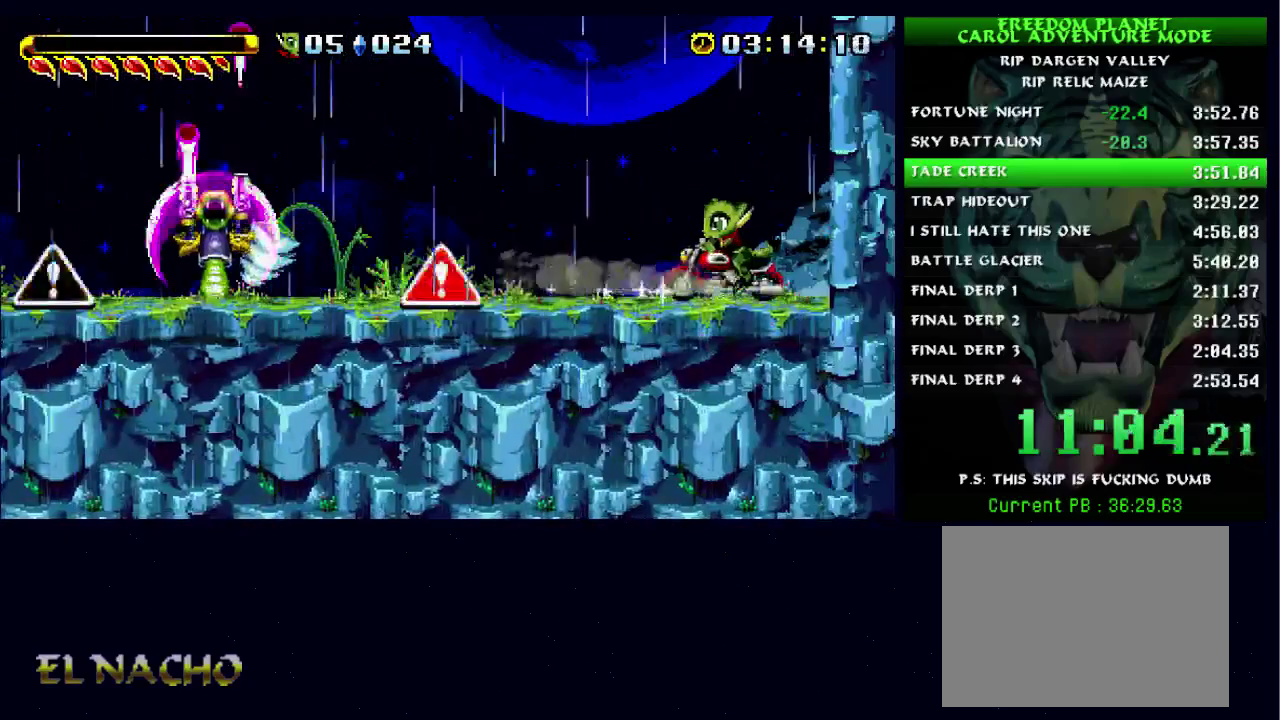
{"buttons": [], "left_stick": "left", "right_stick": "center", "events": []}
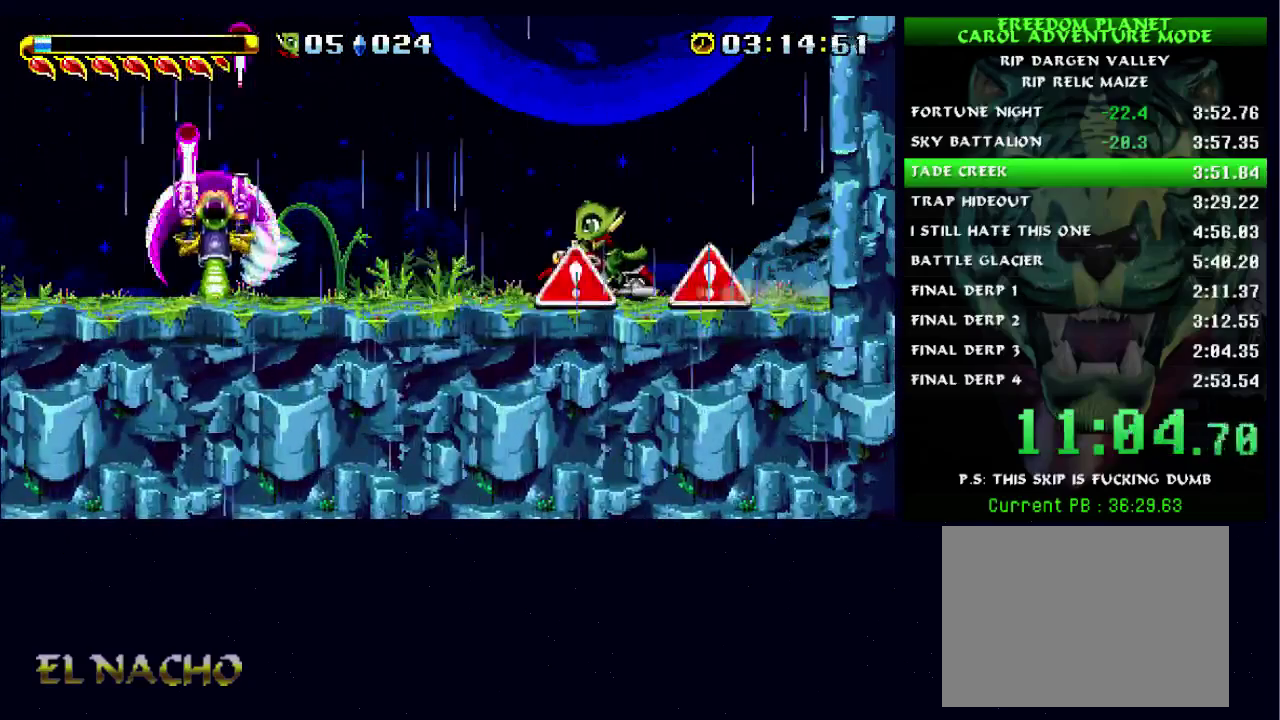
{"buttons": ["B"], "left_stick": "right", "right_stick": "center", "events": [[33, "B", "down"], [200, "X", "down"], [300, "B", "up"], [333, "X", "up"], [400, "left_stick", "right"], [500, "B", "down"]]}
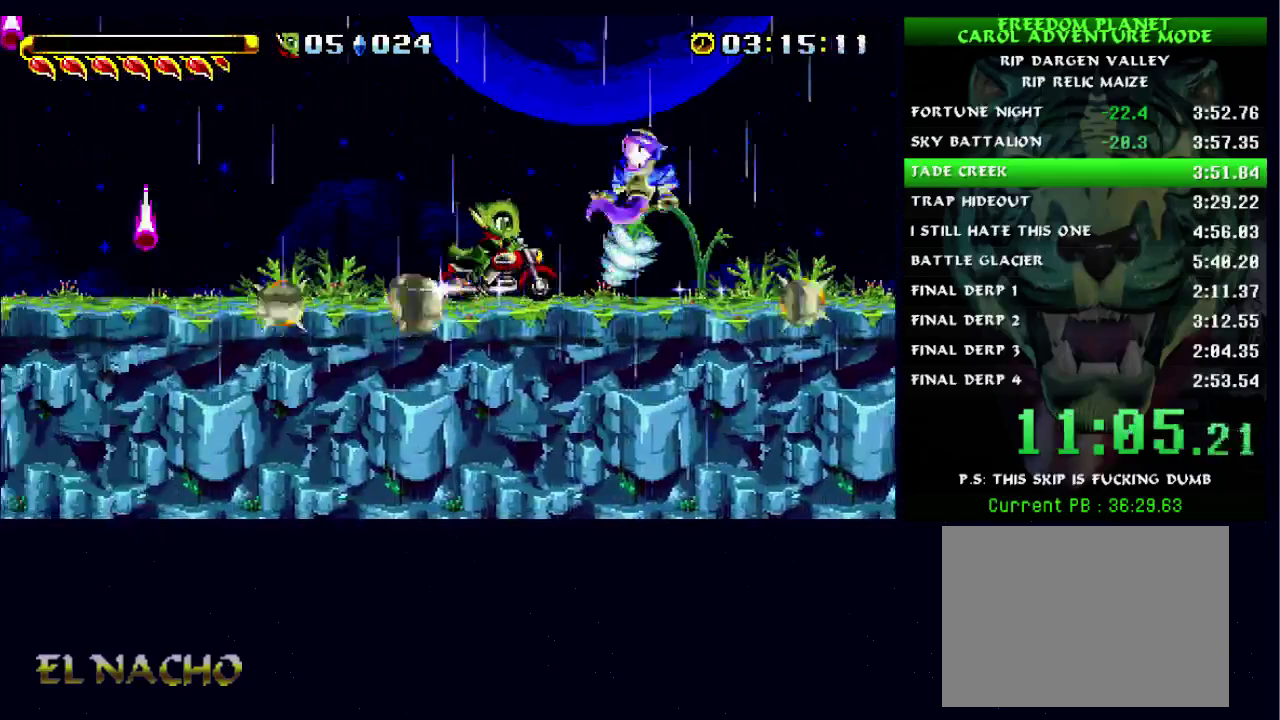
{"buttons": [], "left_stick": "left", "right_stick": "center", "events": [[100, "X", "down"], [167, "B", "up"], [233, "X", "up"], [300, "B", "down"], [400, "X", "down"], [400, "left_stick", "left"], [433, "B", "up"], [500, "X", "up"]]}
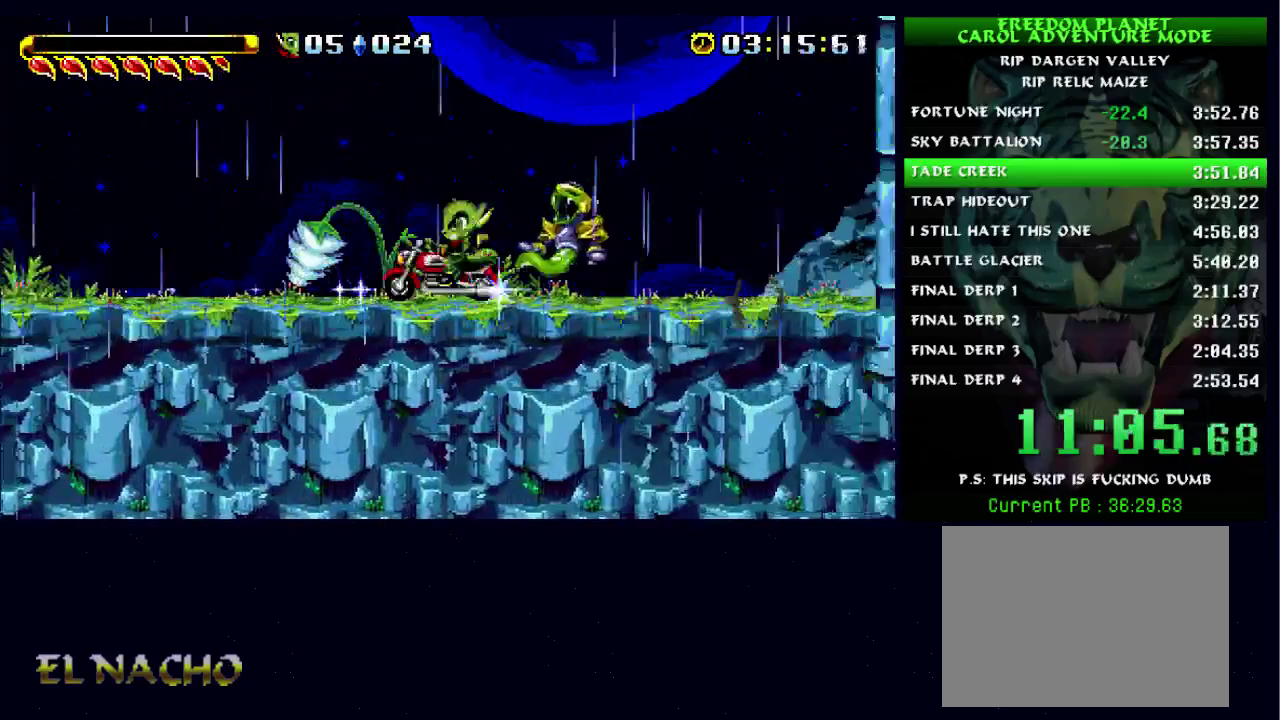
{"buttons": ["B"], "left_stick": "right", "right_stick": "center", "events": [[33, "B", "down"], [100, "X", "down"], [167, "B", "up"], [200, "X", "up"], [233, "B", "down"], [300, "X", "down"], [333, "B", "up"], [433, "X", "up"], [467, "B", "down"], [467, "left_stick", "right"]]}
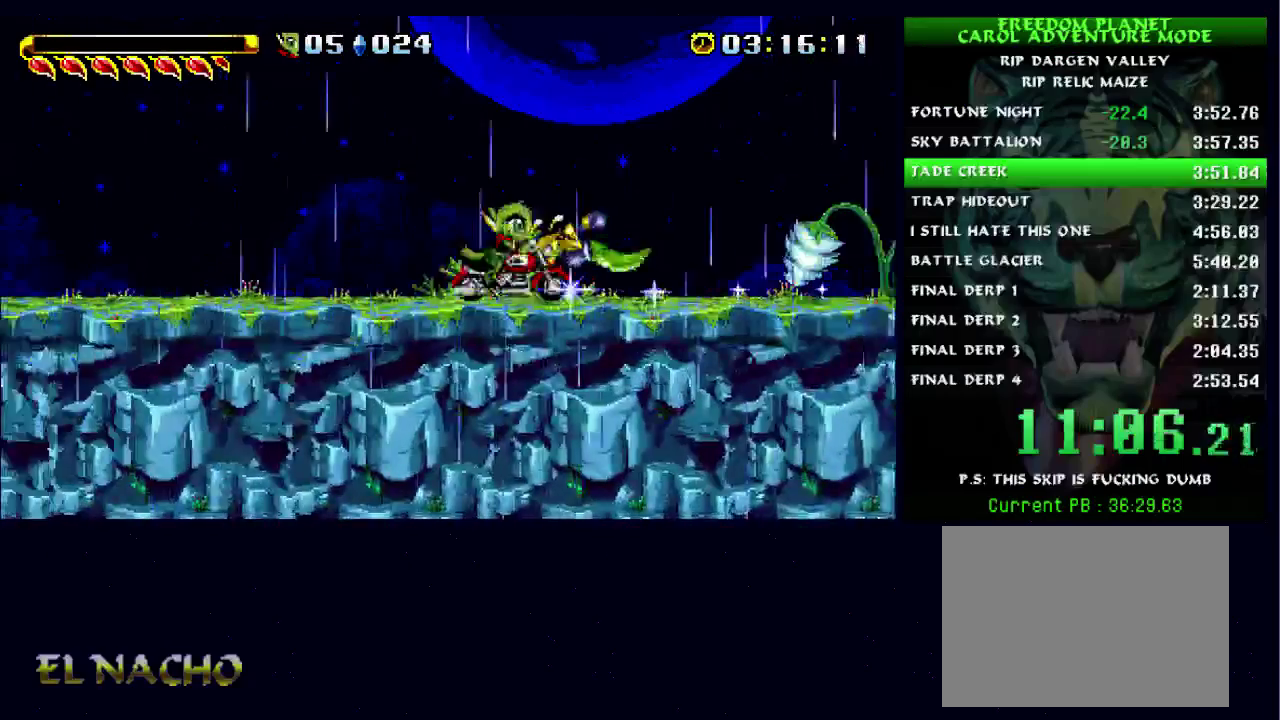
{"buttons": [], "left_stick": "left", "right_stick": "center", "events": [[133, "B", "up"], [133, "X", "down"], [200, "B", "down"], [233, "X", "up"], [267, "left_stick", "left"], [300, "X", "down"], [333, "B", "up"], [433, "X", "up"]]}
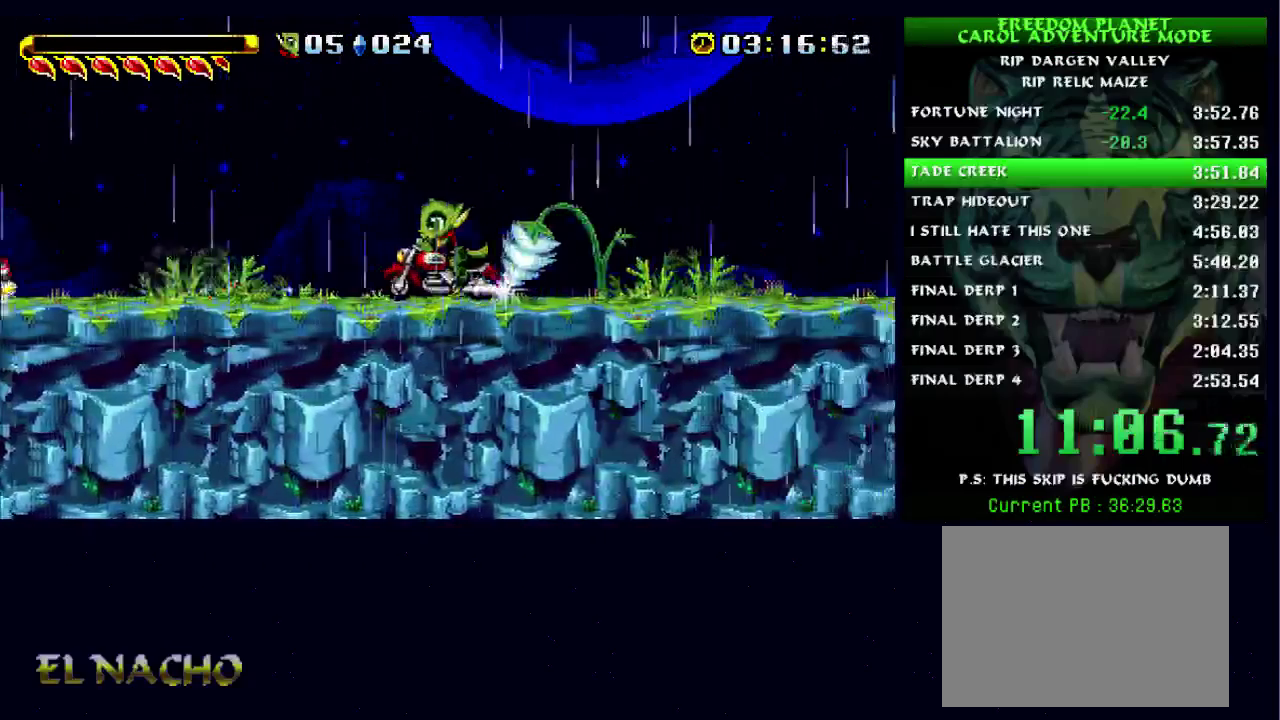
{"buttons": ["B"], "left_stick": "center", "right_stick": "center", "events": [[33, "B", "down"], [233, "B", "up"], [300, "X", "down"], [400, "X", "up"], [467, "B", "down"], [500, "left_stick", "center"]]}
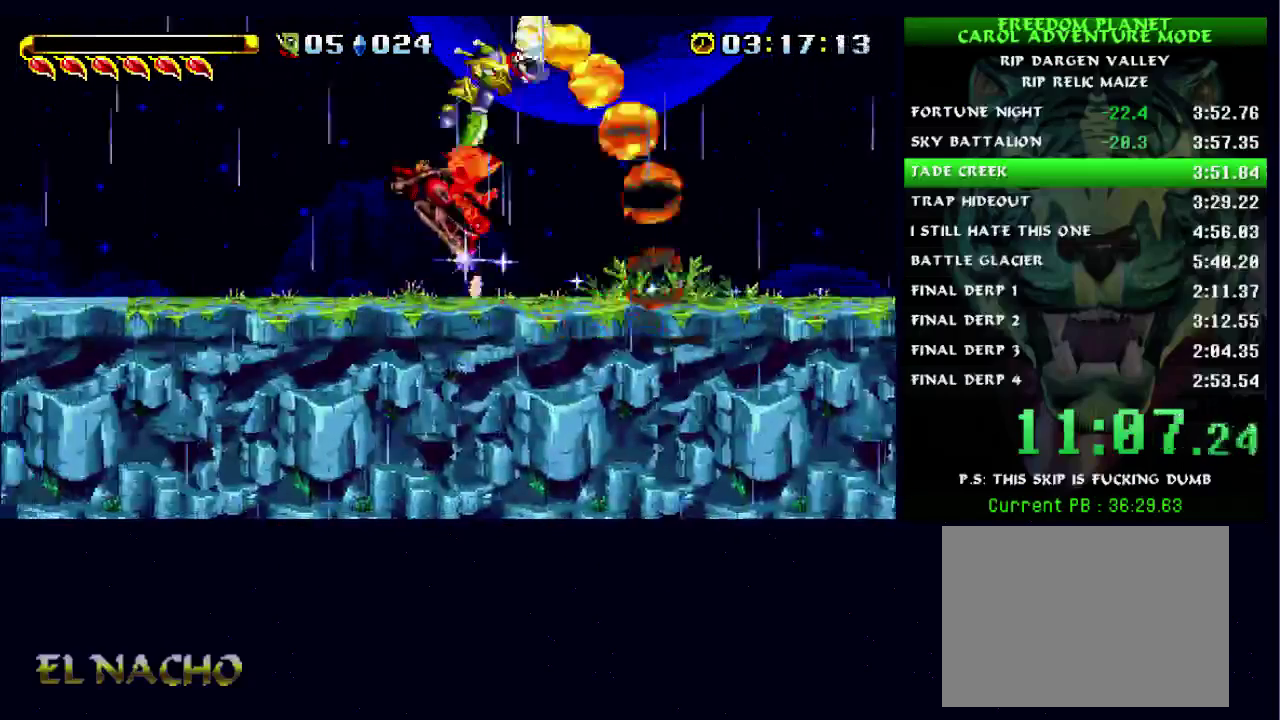
{"buttons": ["B"], "left_stick": "right", "right_stick": "center", "events": [[33, "X", "down"], [67, "B", "up"], [67, "left_stick", "right"], [133, "X", "up"], [433, "B", "down"]]}
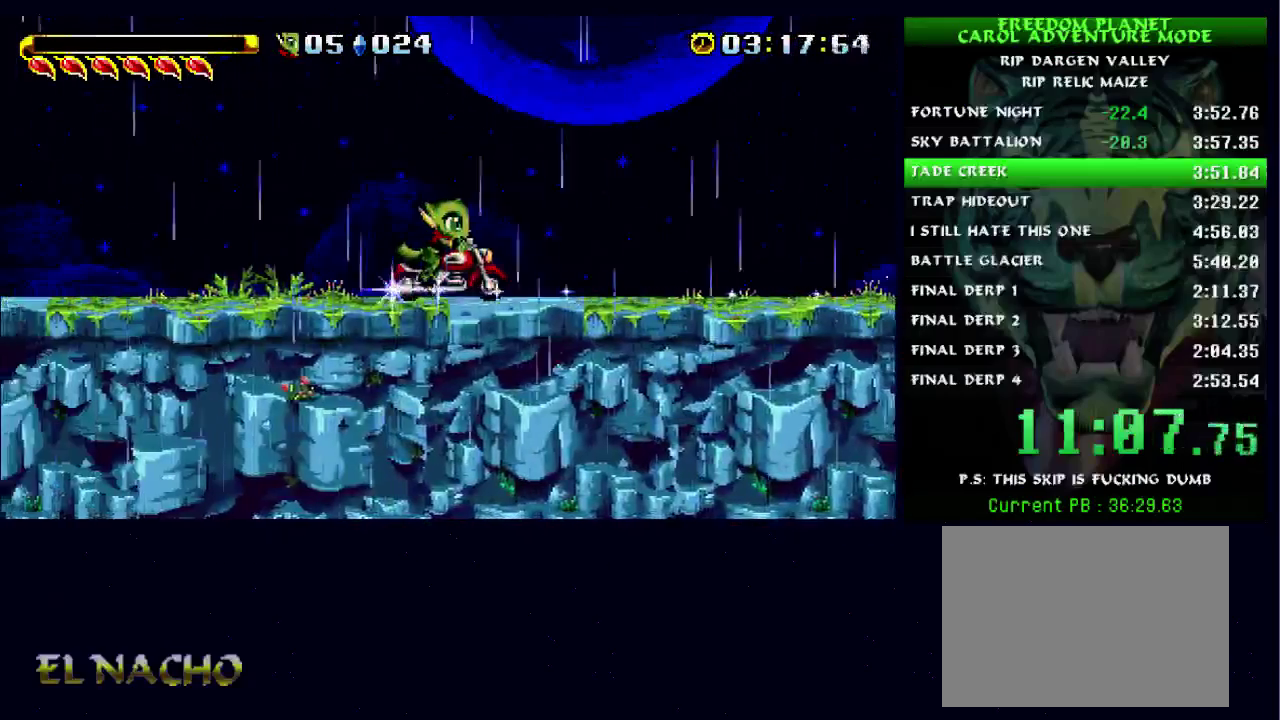
{"buttons": ["X"], "left_stick": "right", "right_stick": "center", "events": [[100, "B", "up"], [333, "X", "down"]]}
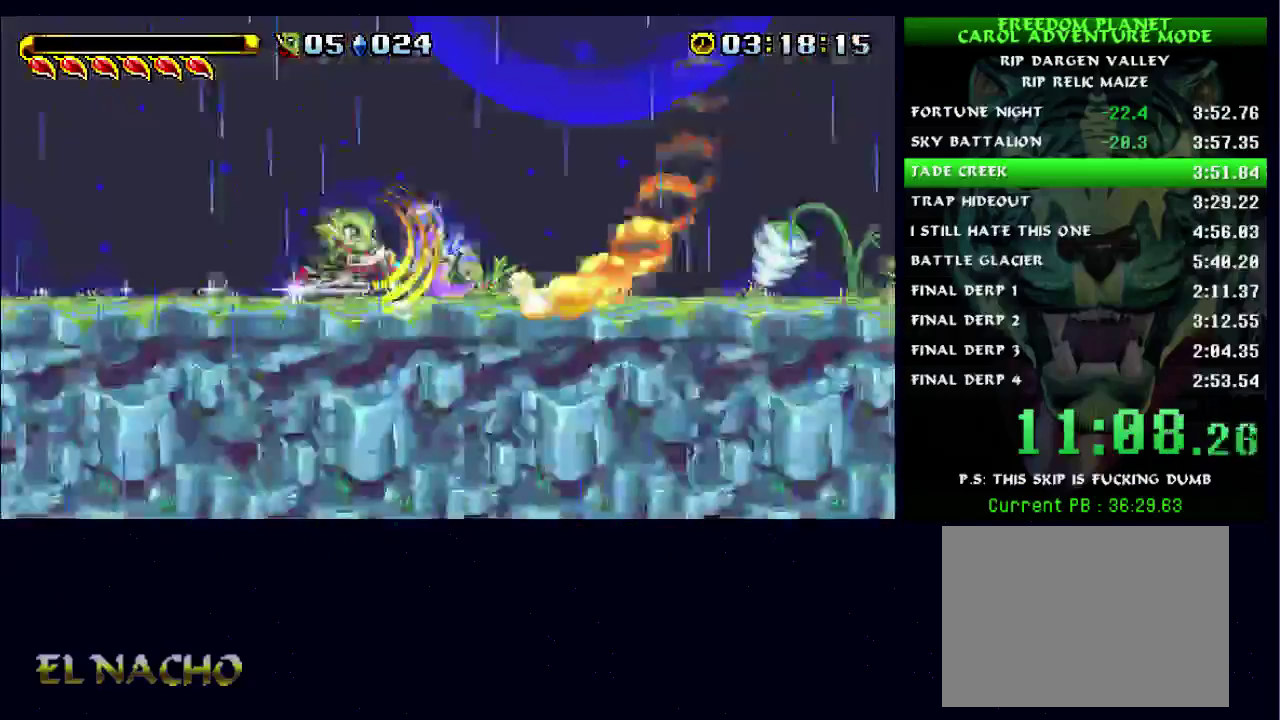
{"buttons": [], "left_stick": "right", "right_stick": "center", "events": [[133, "left_stick", "left"], [200, "X", "up"], [467, "left_stick", "right"]]}
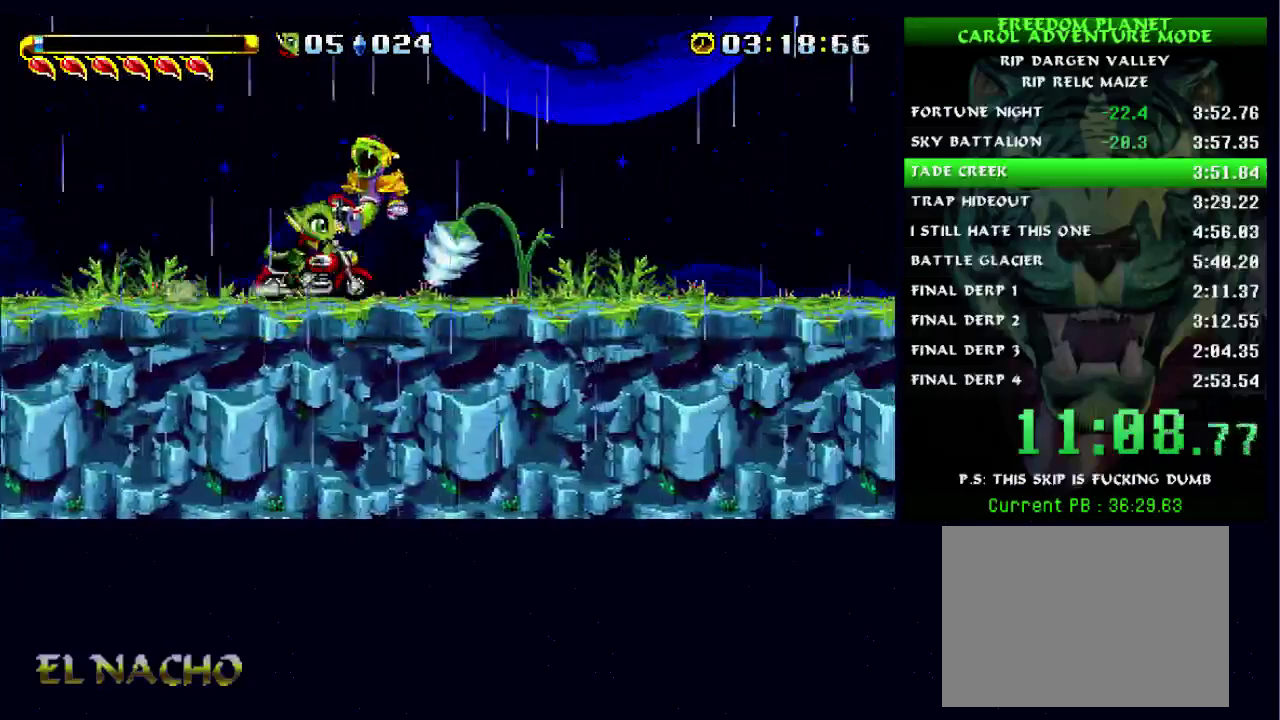
{"buttons": ["B", "X"], "left_stick": "left", "right_stick": "center", "events": [[100, "B", "down"], [167, "X", "down"], [167, "left_stick", "left"], [200, "B", "up"], [233, "X", "up"], [300, "B", "down"], [333, "X", "down"], [367, "B", "up"], [400, "X", "up"], [433, "B", "down"], [500, "X", "down"]]}
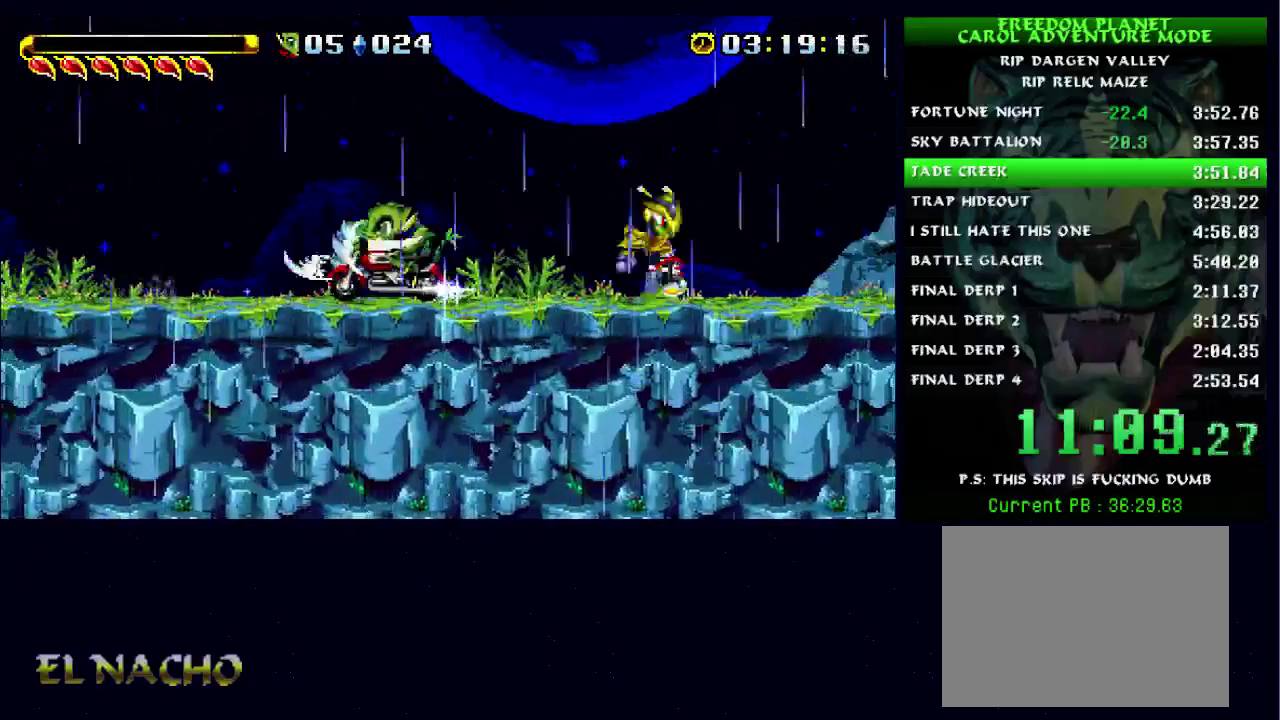
{"buttons": [], "left_stick": "right", "right_stick": "center", "events": [[33, "B", "up"], [100, "X", "up"], [133, "left_stick", "center"], [200, "left_stick", "right"], [333, "B", "down"], [467, "B", "up"]]}
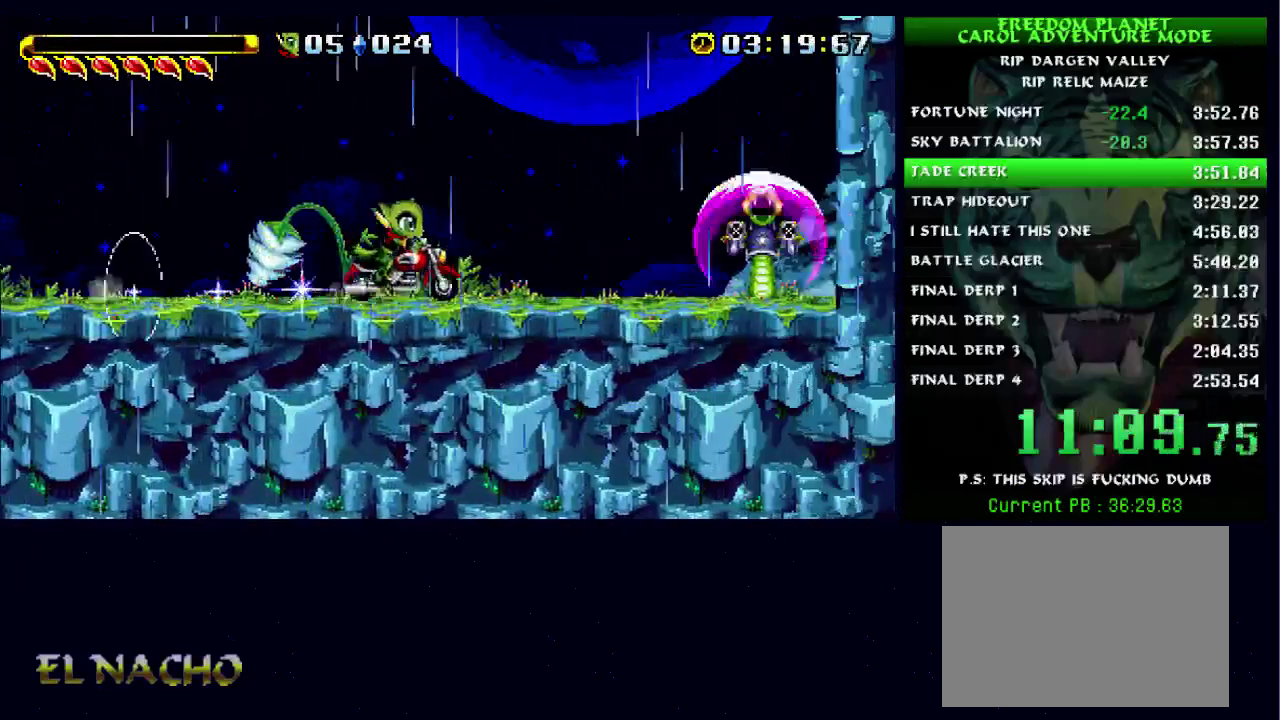
{"buttons": [], "left_stick": "left", "right_stick": "center", "events": [[33, "X", "down"], [133, "X", "up"], [233, "X", "down"], [333, "X", "up"], [333, "left_stick", "center"], [400, "left_stick", "left"]]}
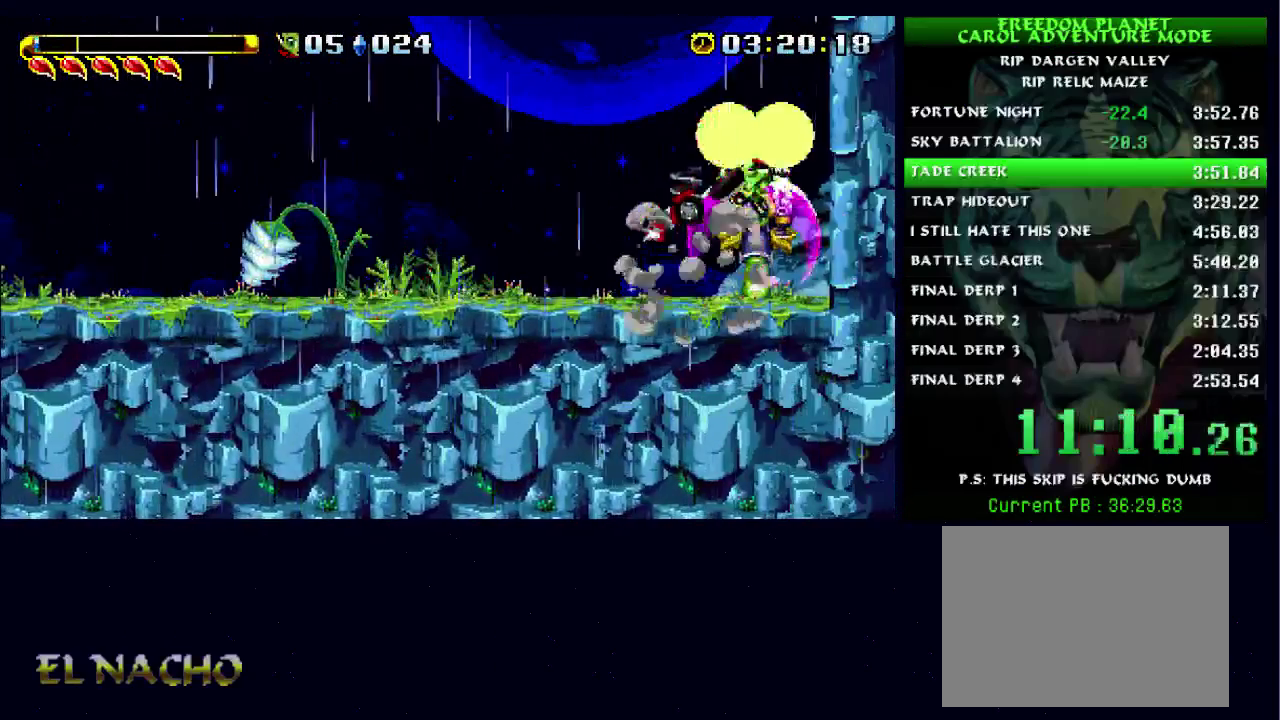
{"buttons": [], "left_stick": "left", "right_stick": "center", "events": []}
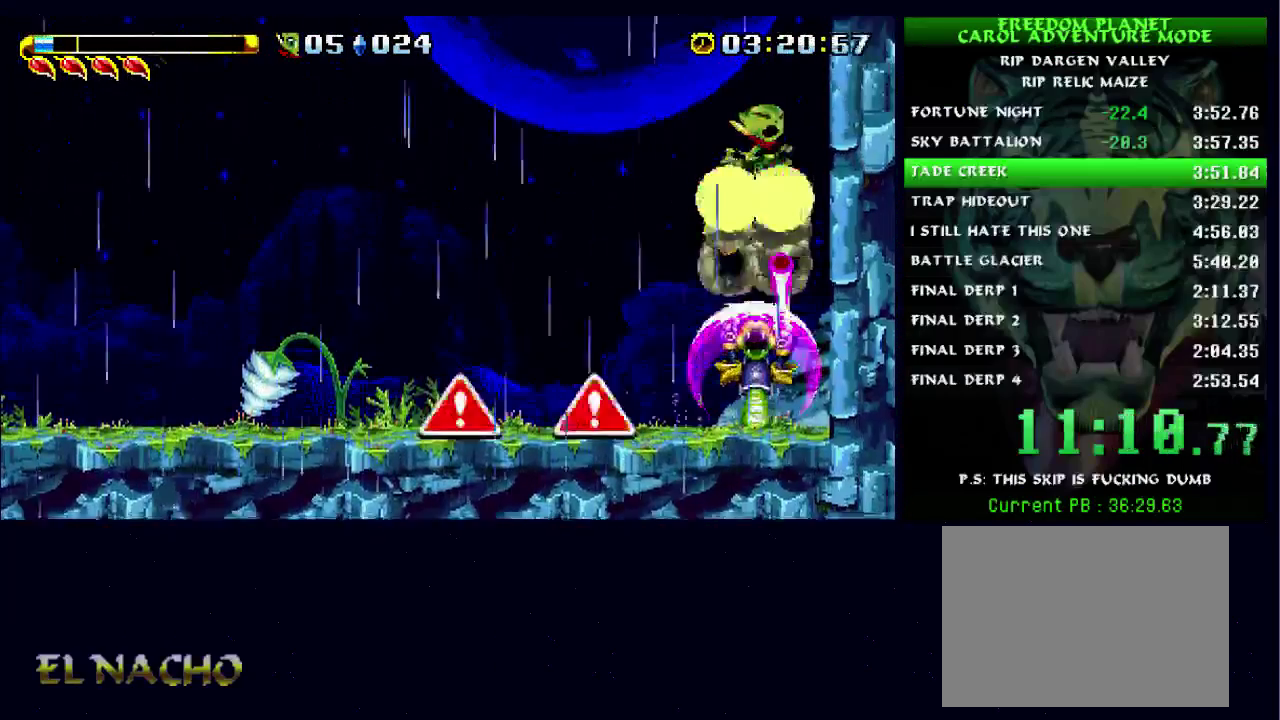
{"buttons": ["B"], "left_stick": "left", "right_stick": "center", "events": [[100, "B", "down"]]}
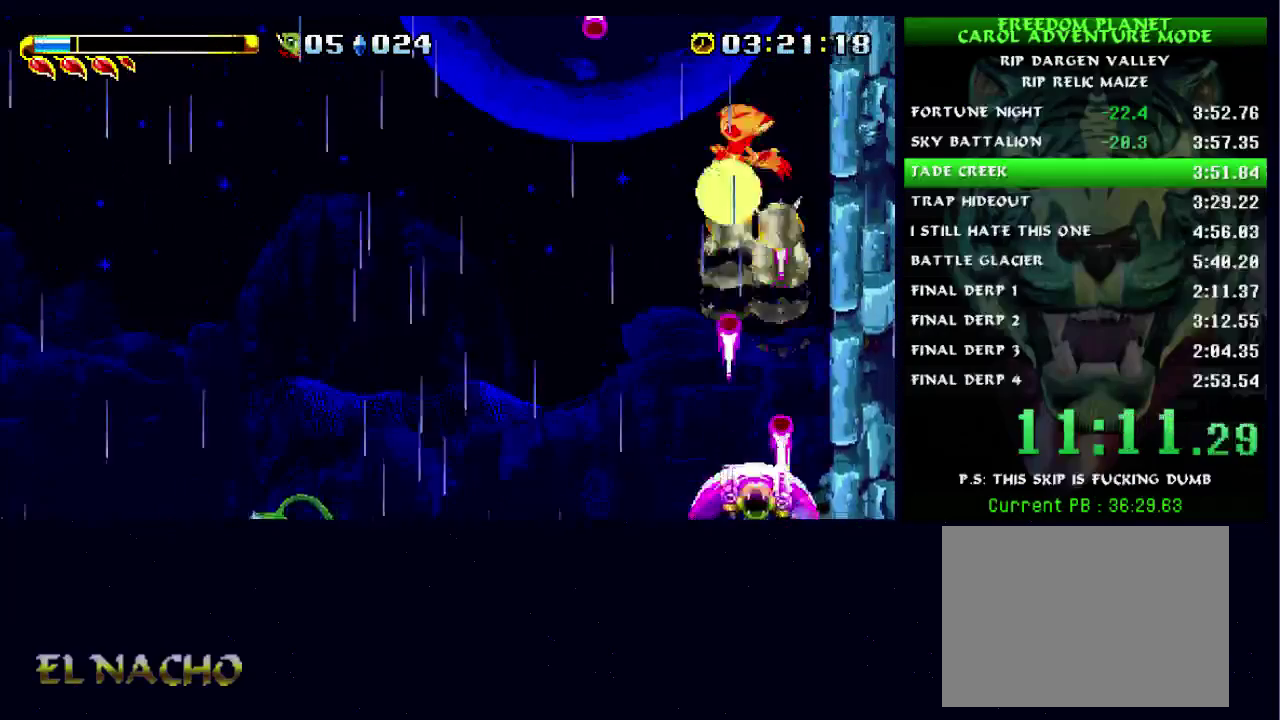
{"buttons": [], "left_stick": "left", "right_stick": "center", "events": [[300, "B", "up"]]}